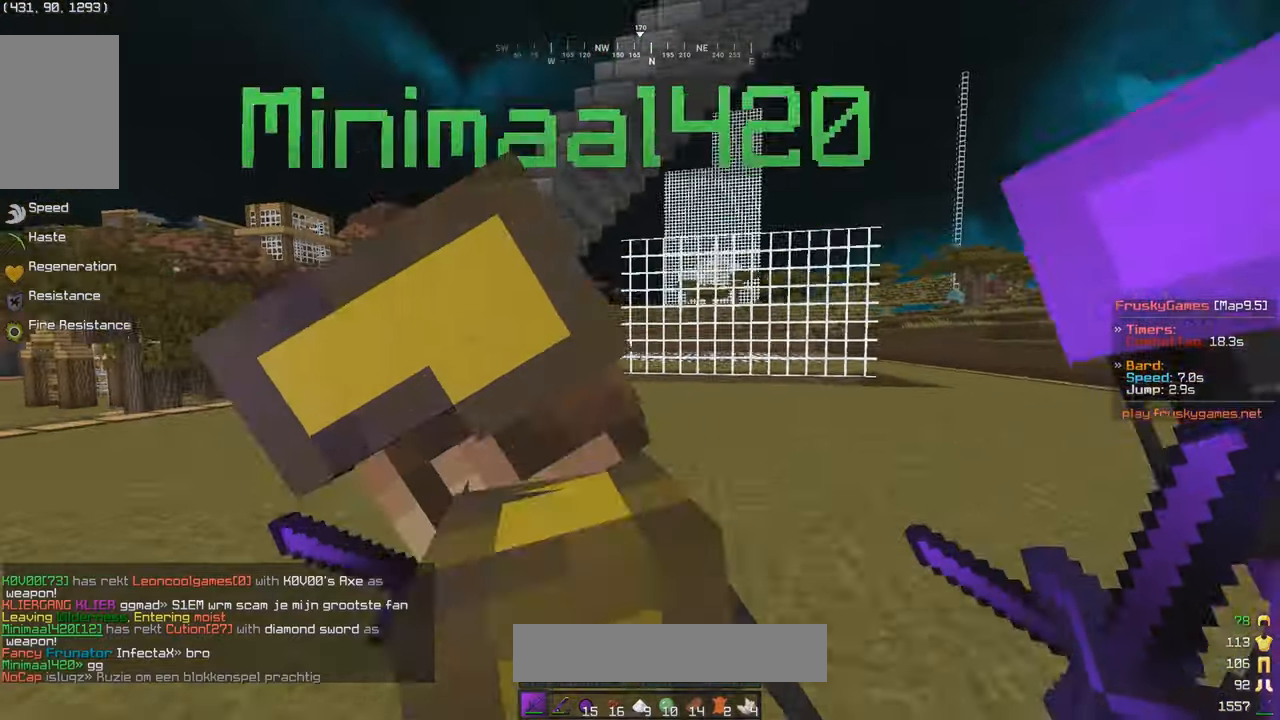
Gameplay with keyboard and mouse; each line is a JSON object with the keys and mouse buttons held at the frame after it. "events" lists presses ("down") and releases ("up") of "a", "d", "s", "w", "mouse_left" and "mouse_right" between this image and that frame as [ms after this image, input, new state], when the widget could be followed in between. "mouse_left", "mouse_right" = the "left", "right" buttons of the "mouse" list. No other keys are recorded. Fast repeated clicks can show as one long hold. Mouse movement is not recorded.
{"keys": ["w"], "mouse": [], "events": [[50, "a", "up"], [250, "d", "down"], [383, "d", "up"]]}
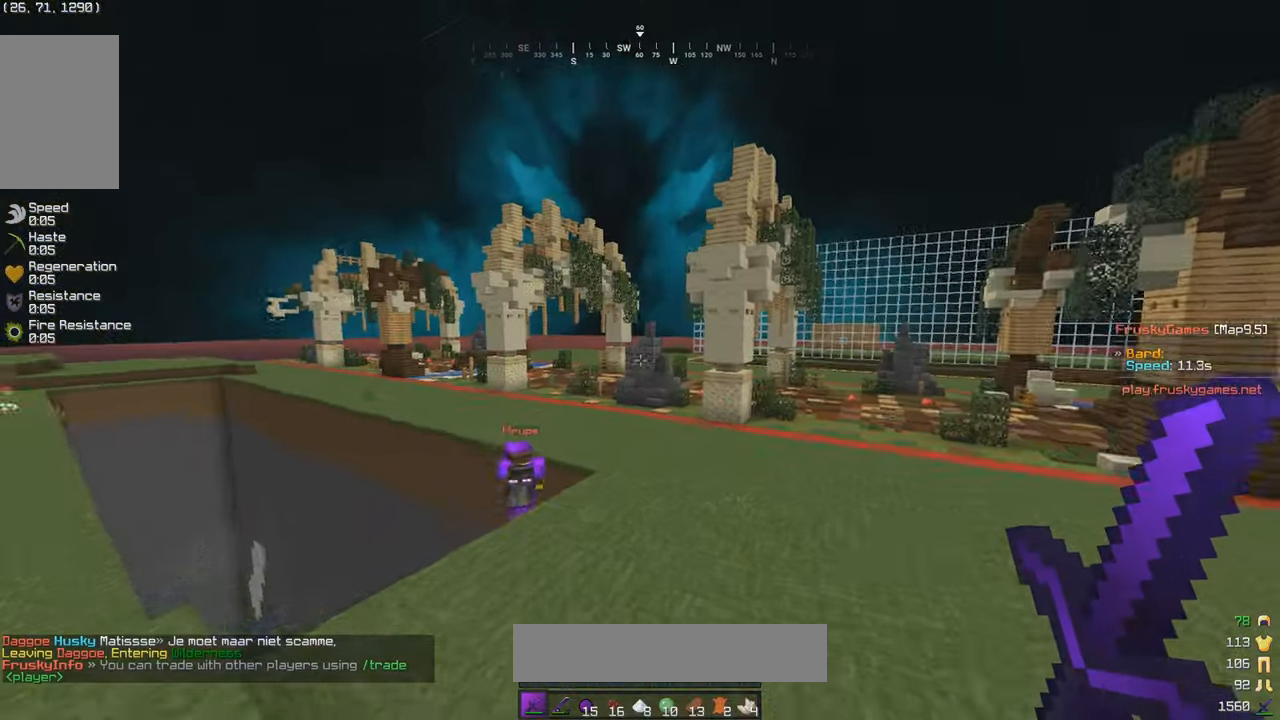
{"keys": ["w"], "mouse": [], "events": []}
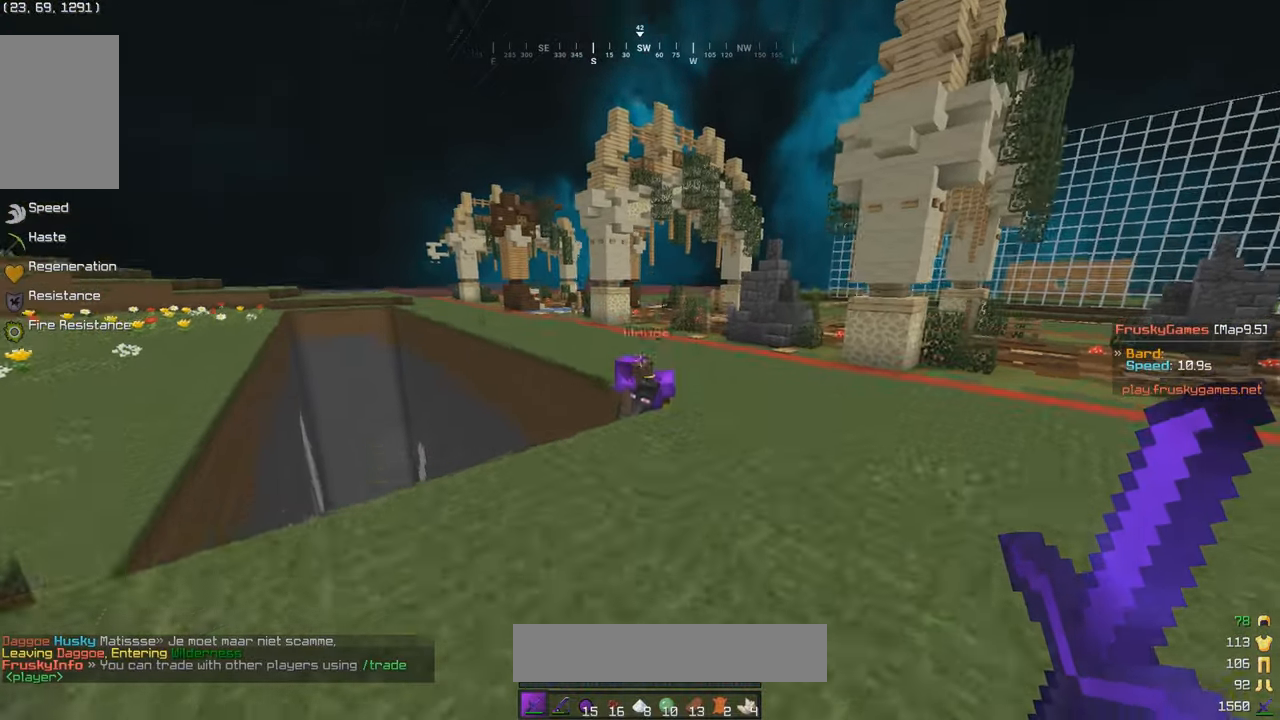
{"keys": ["d", "w"], "mouse": [], "events": [[83, "d", "down"]]}
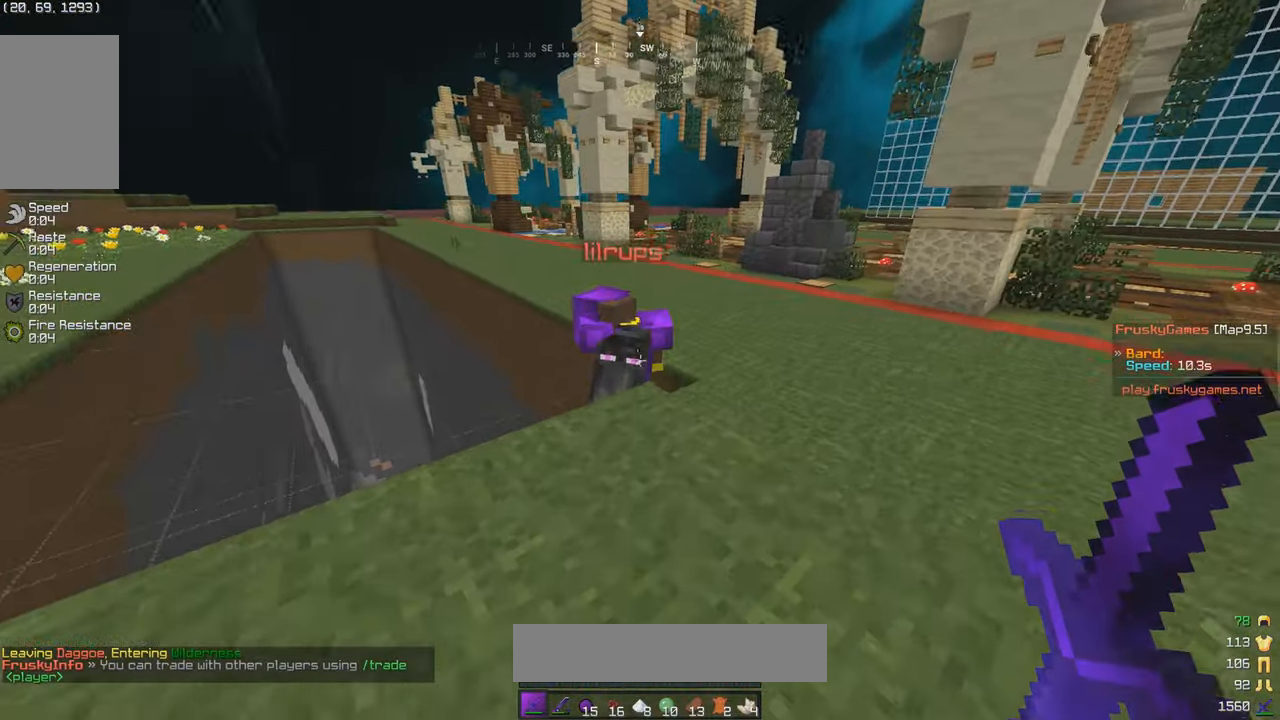
{"keys": ["a", "w"], "mouse": [], "events": [[433, "a", "down"], [483, "d", "up"]]}
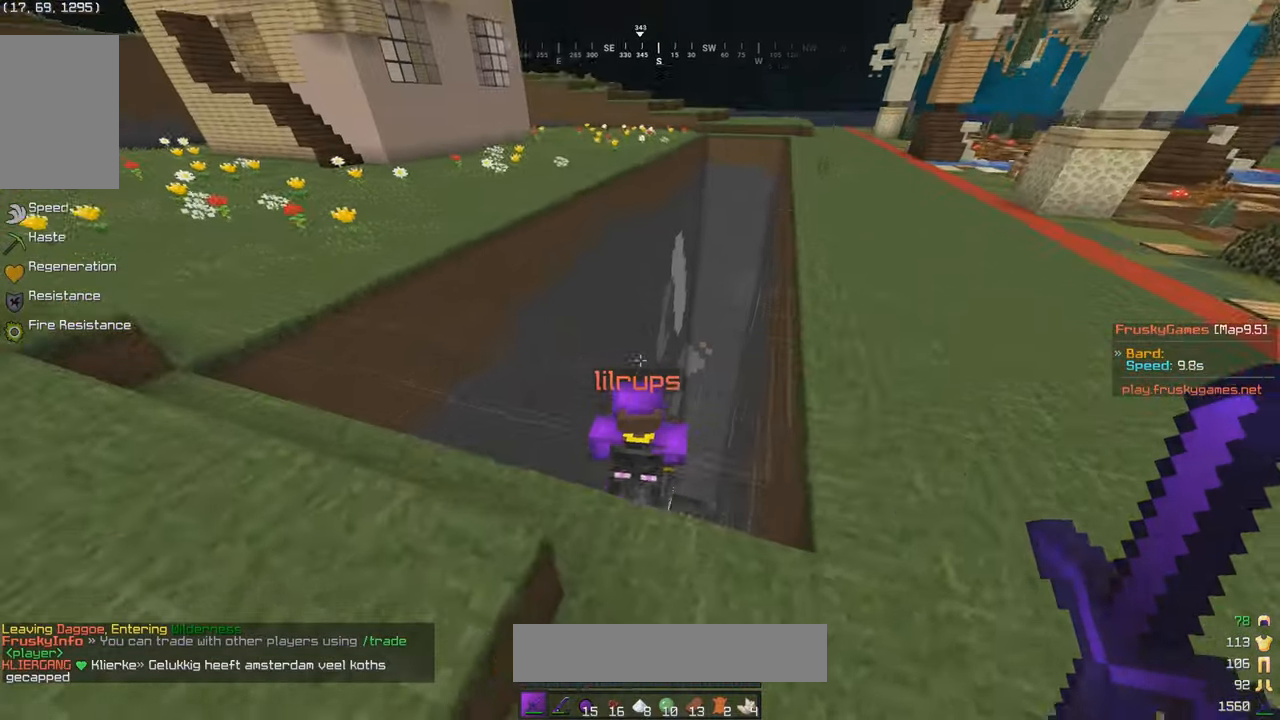
{"keys": ["w"], "mouse": [], "events": [[50, "mouse_left", "down"], [117, "mouse_left", "up"], [333, "a", "up"]]}
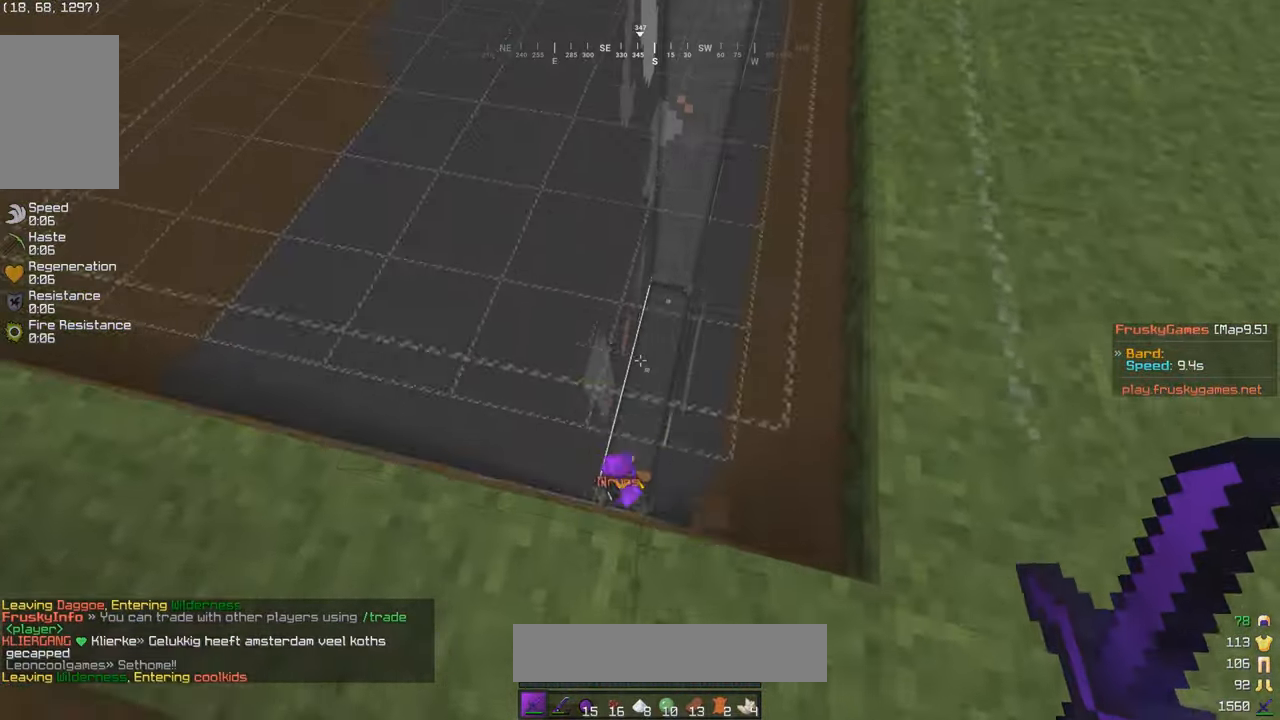
{"keys": ["a", "s"], "mouse": [], "events": [[133, "s", "down"], [167, "w", "up"], [383, "a", "down"]]}
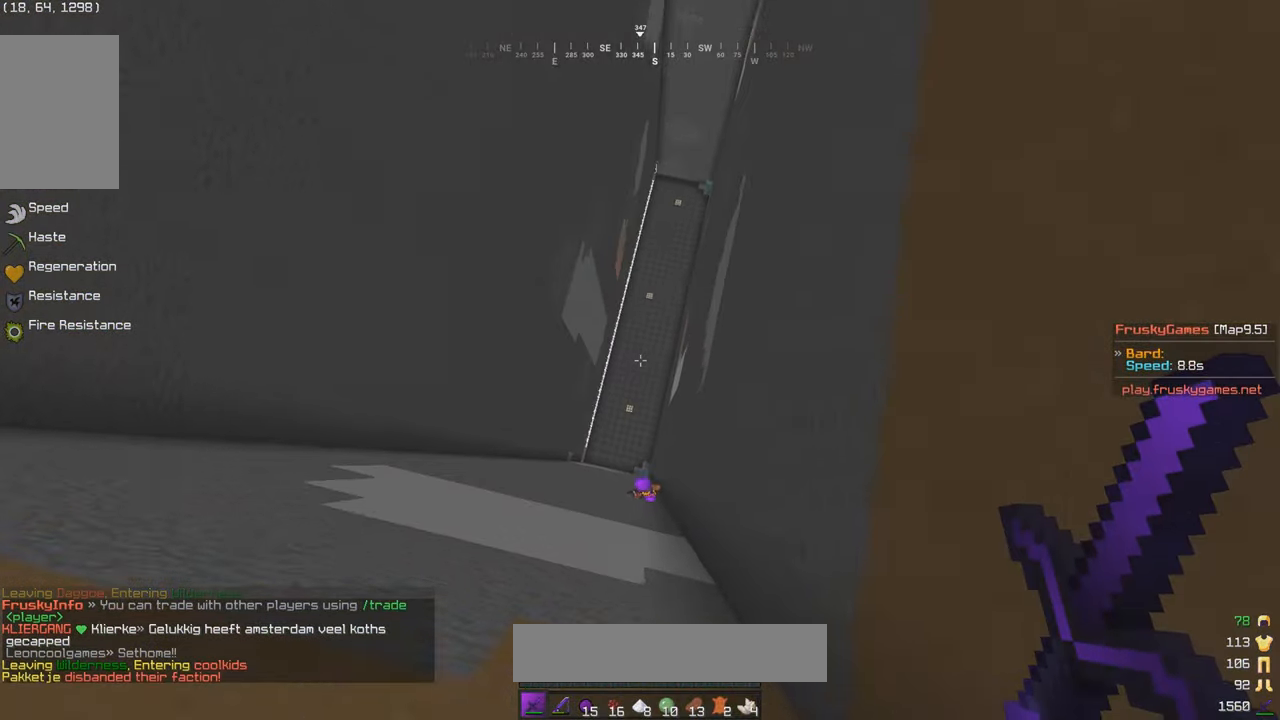
{"keys": ["d"], "mouse": [], "events": [[83, "a", "up"], [283, "s", "up"], [333, "d", "down"]]}
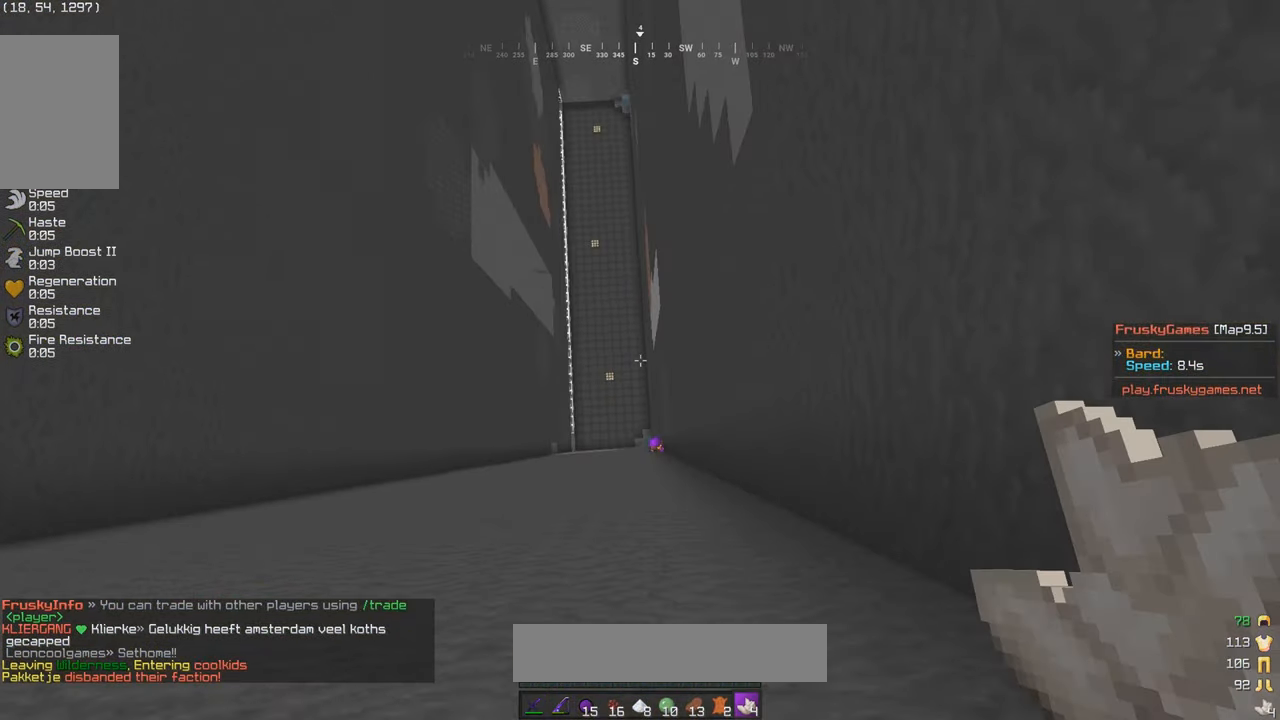
{"keys": [], "mouse": [], "events": [[33, "s", "down"], [383, "s", "up"], [433, "d", "up"]]}
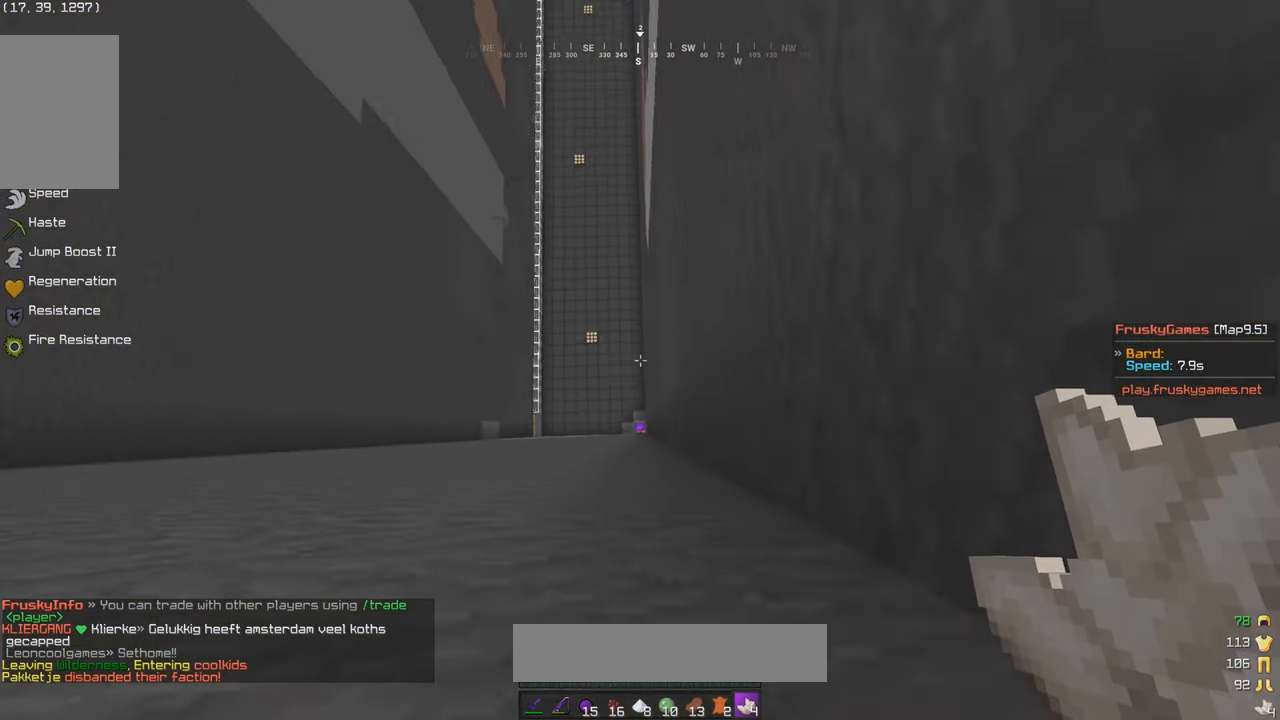
{"keys": [], "mouse": [], "events": []}
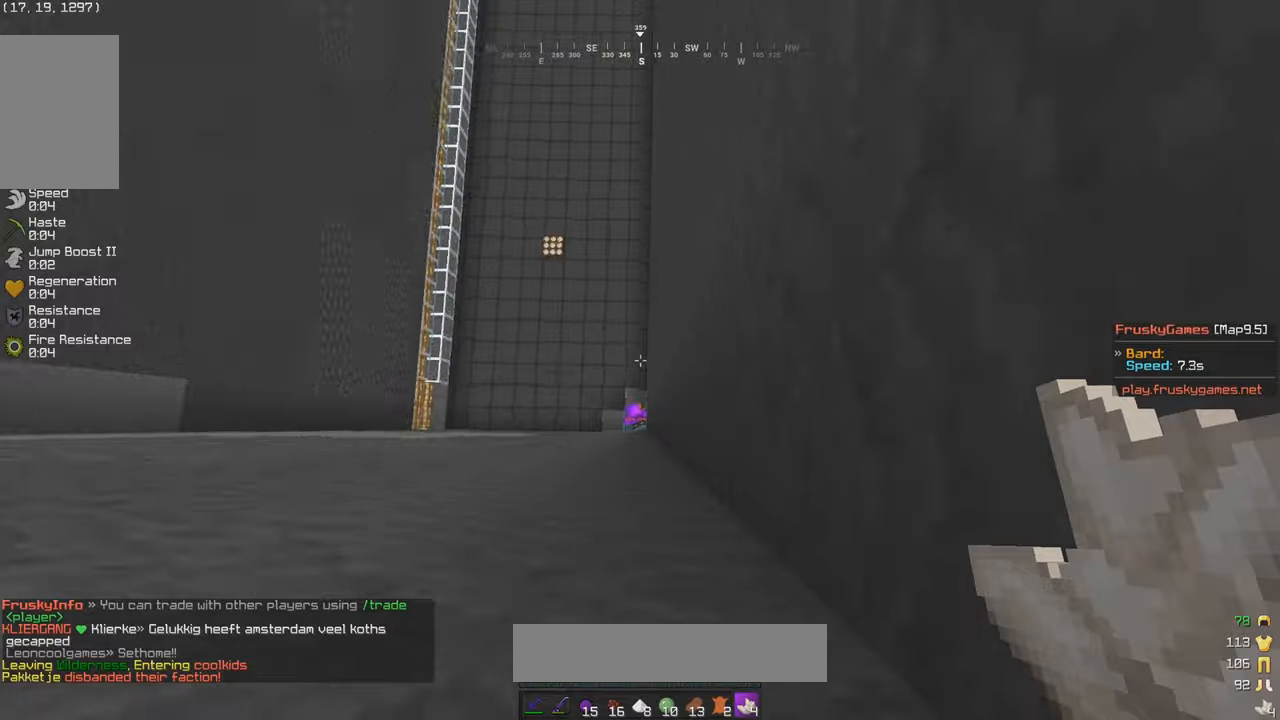
{"keys": ["a", "w"], "mouse": [], "events": [[334, "w", "down"], [384, "a", "down"]]}
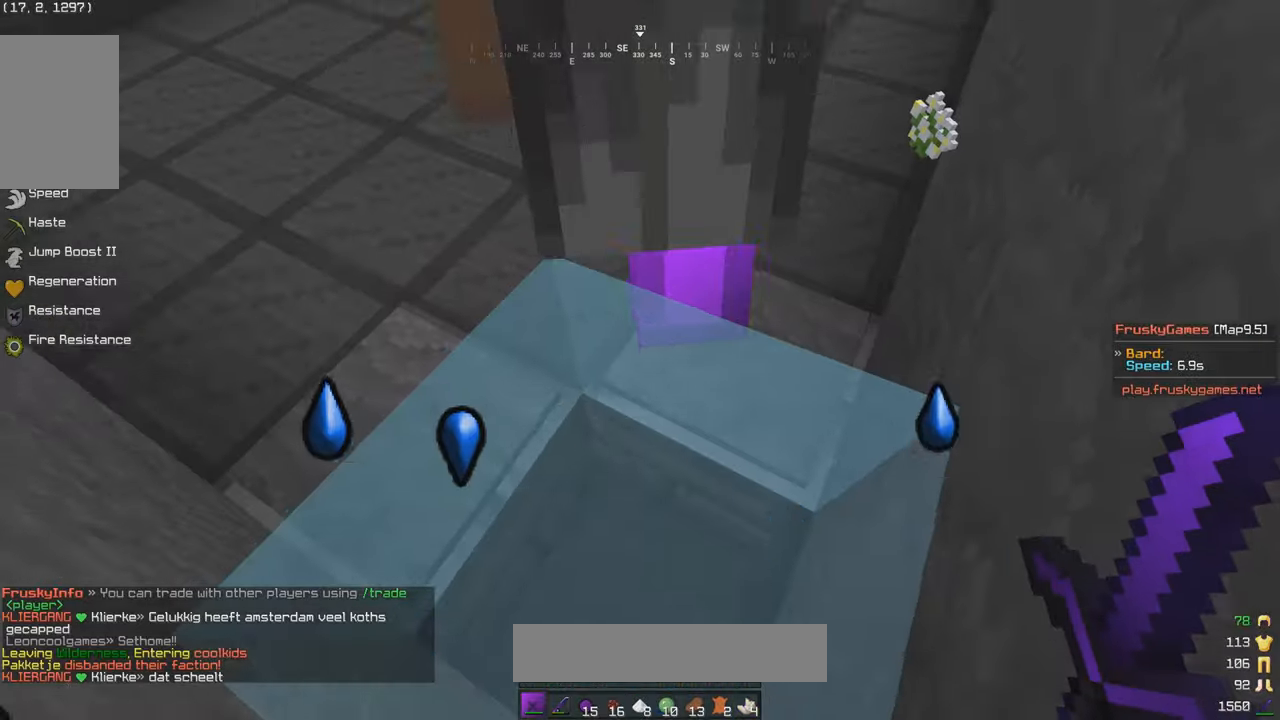
{"keys": ["w"], "mouse": [], "events": [[84, "a", "up"]]}
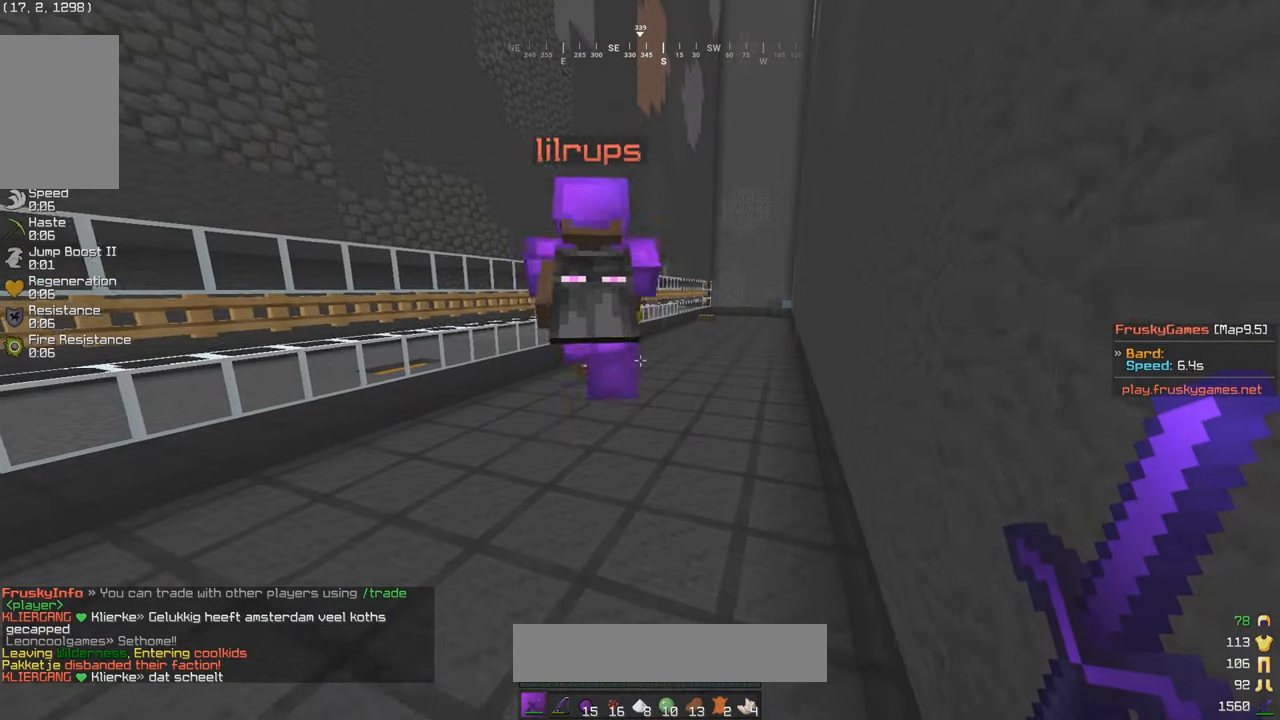
{"keys": ["w"], "mouse": [], "events": []}
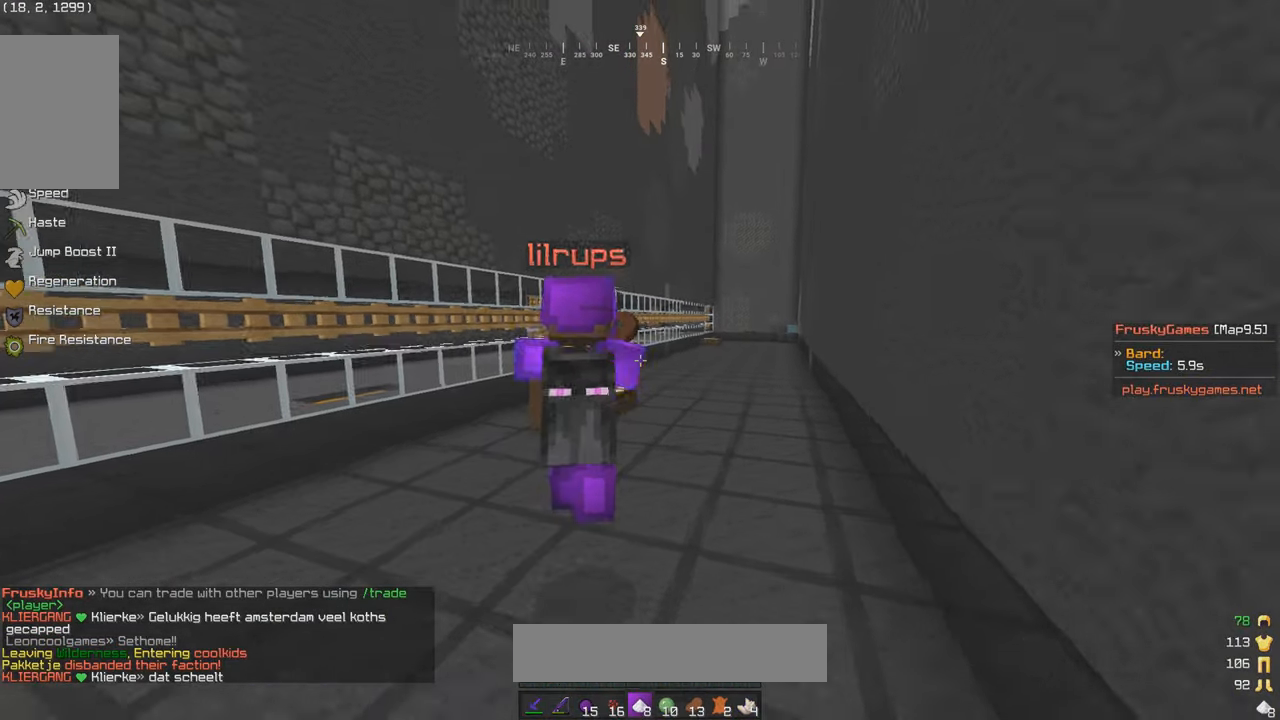
{"keys": ["d", "w"], "mouse": ["right"], "events": [[334, "mouse_right", "down"], [384, "d", "down"]]}
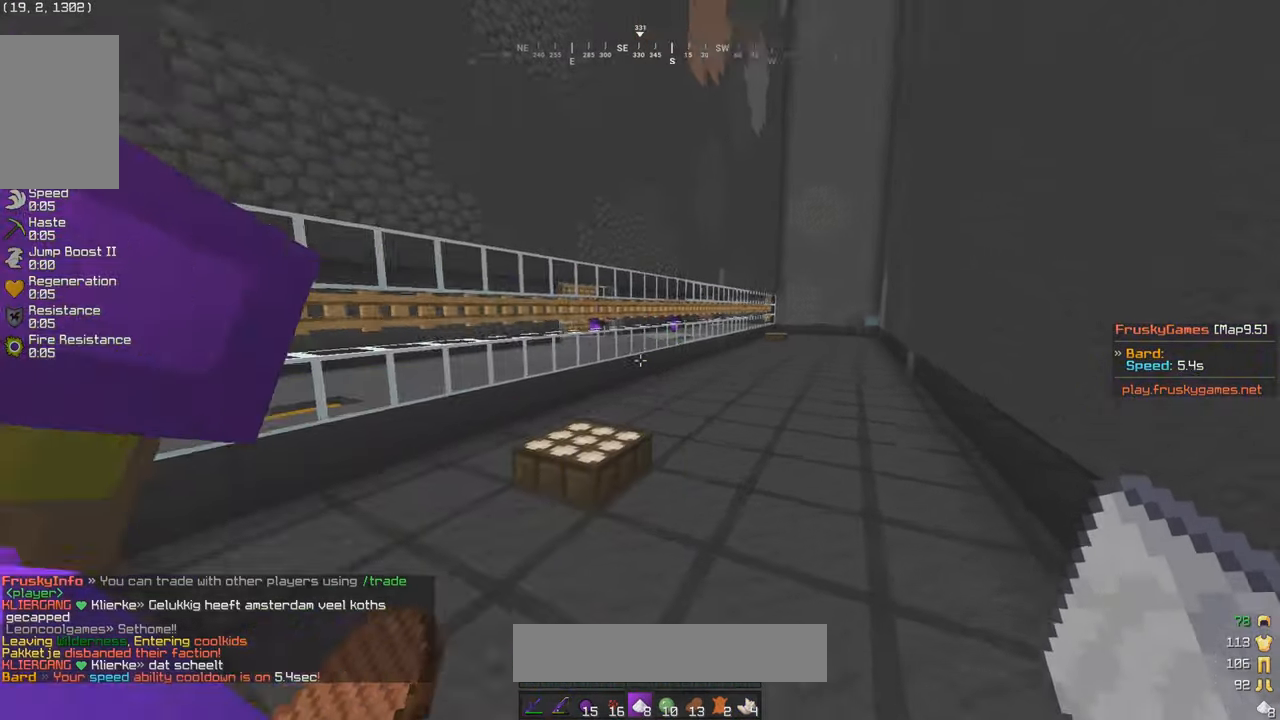
{"keys": ["d"], "mouse": ["left"], "events": [[84, "mouse_right", "up"], [184, "mouse_left", "down"], [267, "w", "up"], [284, "d", "up"], [284, "mouse_left", "up"], [400, "d", "down"], [484, "mouse_left", "down"]]}
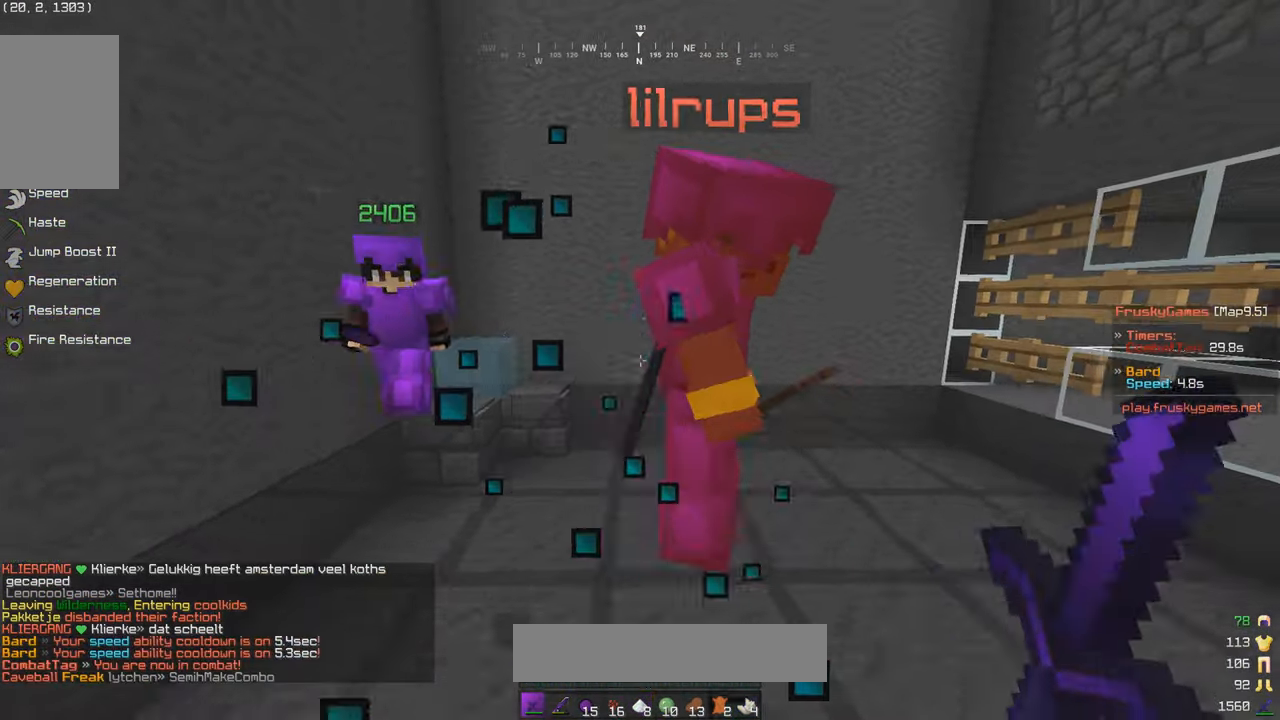
{"keys": ["d", "w"], "mouse": ["left"], "events": [[84, "mouse_left", "up"], [134, "w", "down"], [184, "mouse_left", "down"]]}
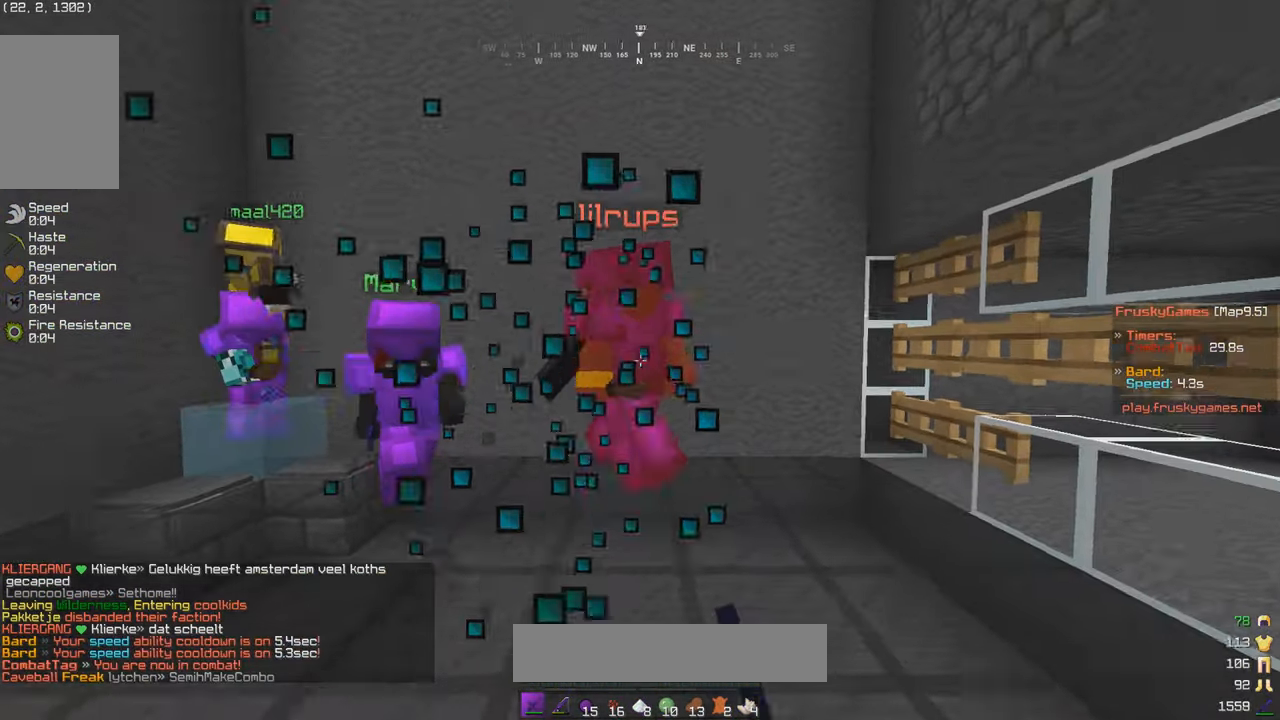
{"keys": ["d", "w"], "mouse": ["left"], "events": []}
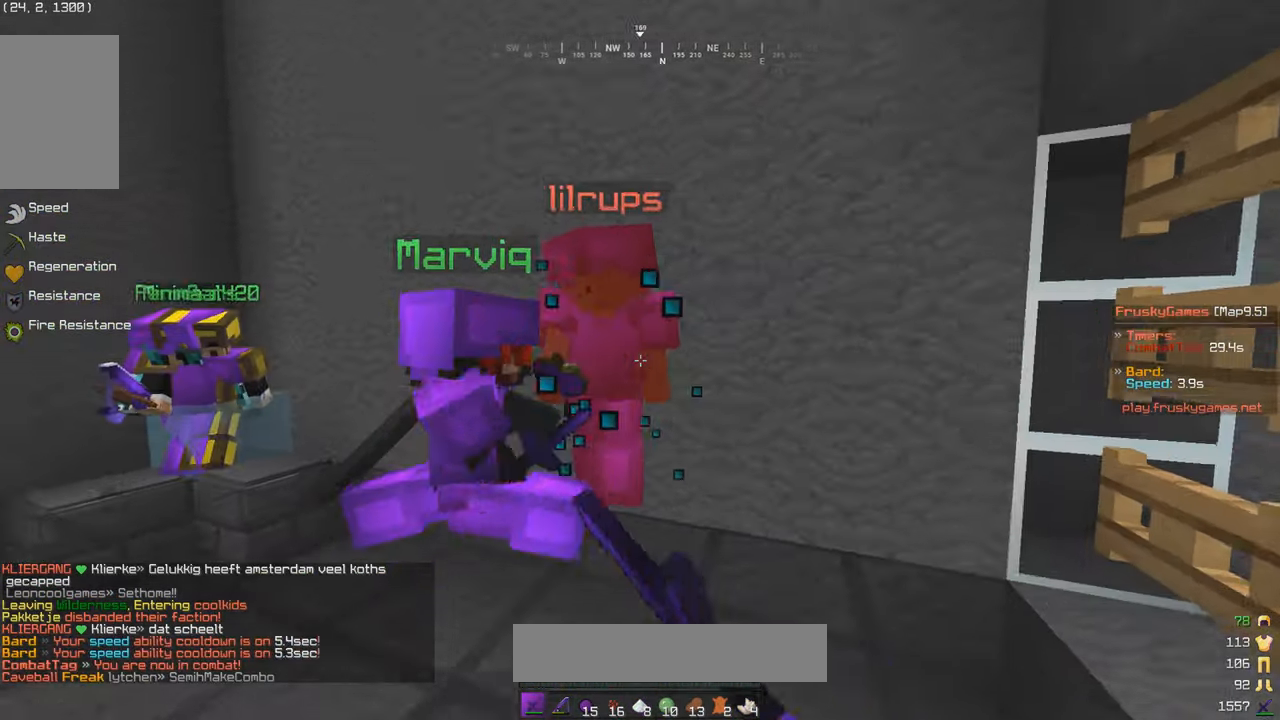
{"keys": ["s"], "mouse": ["left"], "events": [[267, "w", "up"], [284, "d", "up"], [384, "s", "down"]]}
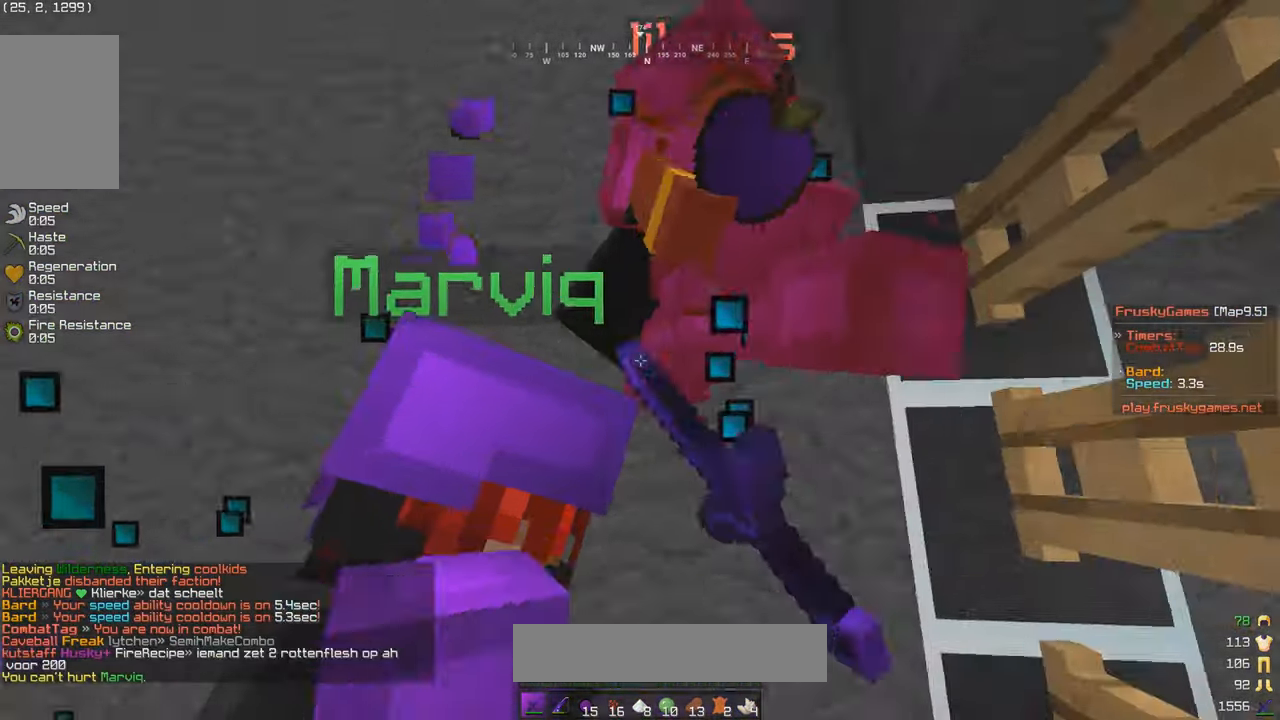
{"keys": ["w"], "mouse": ["left"], "events": [[34, "s", "up"], [84, "d", "down"], [284, "d", "up"], [334, "w", "down"]]}
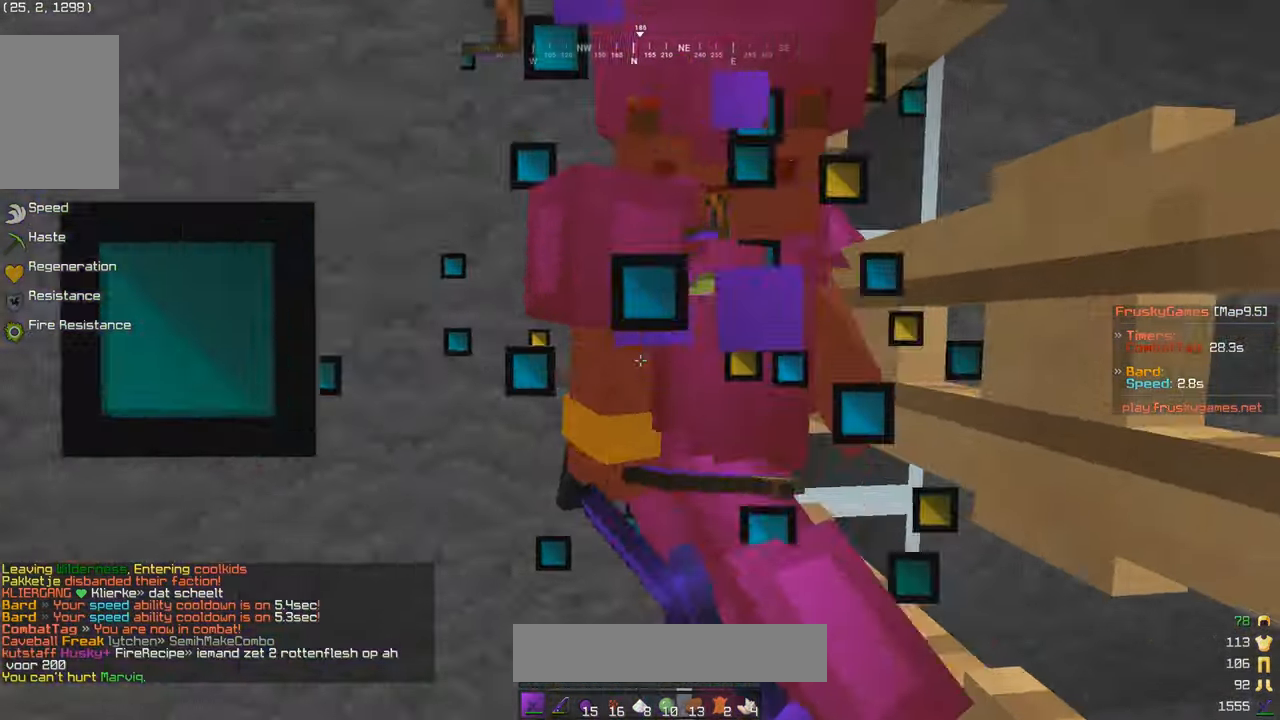
{"keys": ["s"], "mouse": ["left"], "events": [[34, "d", "down"], [67, "w", "up"], [234, "d", "up"], [484, "s", "down"]]}
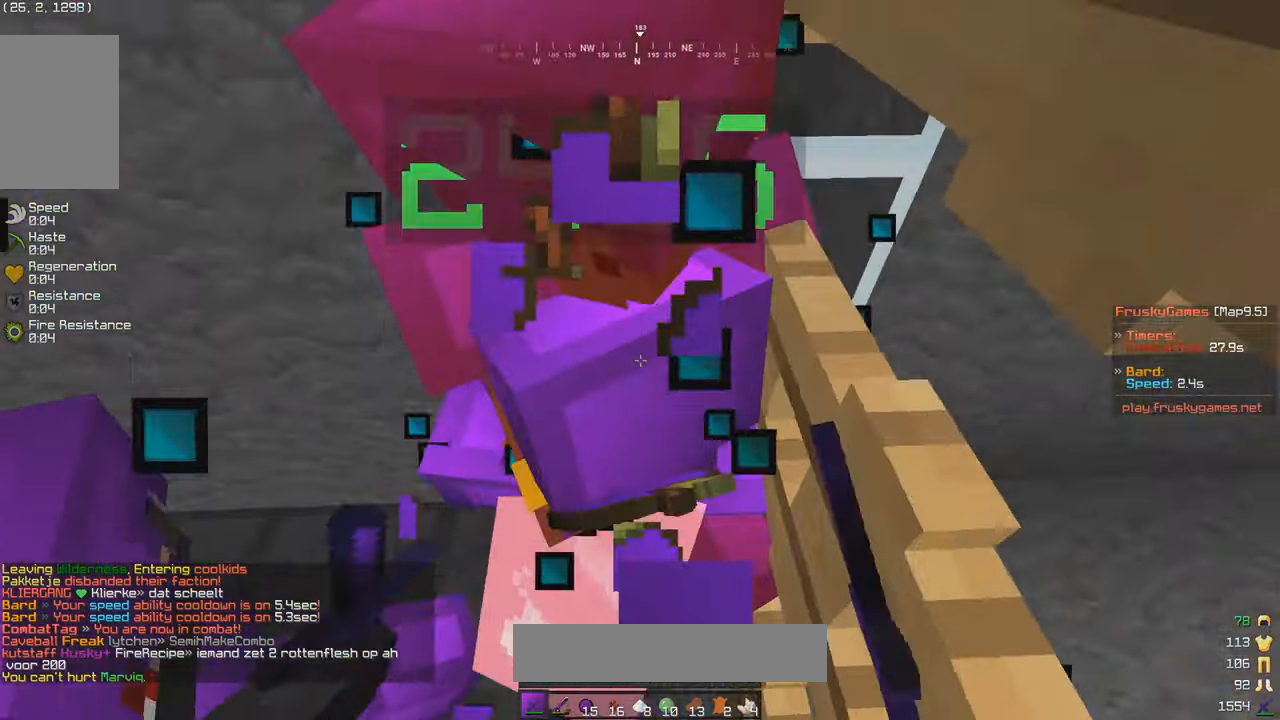
{"keys": ["s"], "mouse": ["left"], "events": [[133, "s", "up"], [183, "s", "down"]]}
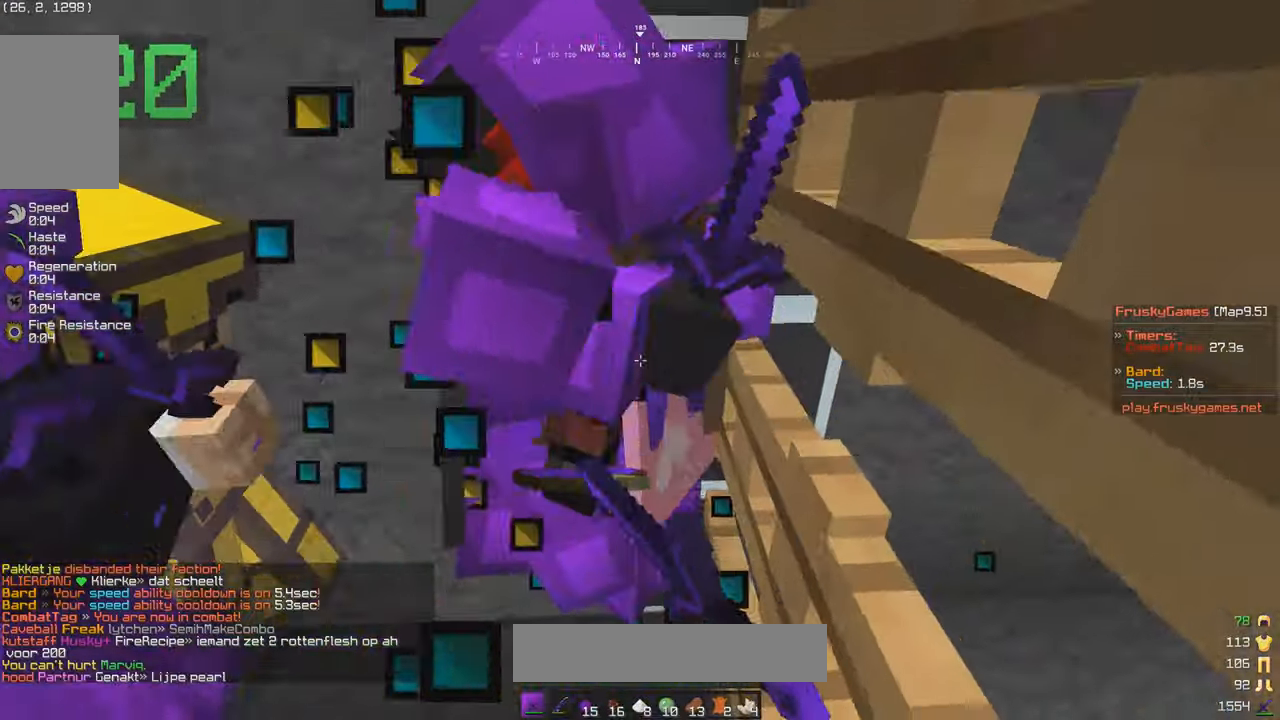
{"keys": ["s"], "mouse": ["left"], "events": [[83, "s", "up"], [233, "s", "down"], [300, "a", "down"], [400, "a", "up"]]}
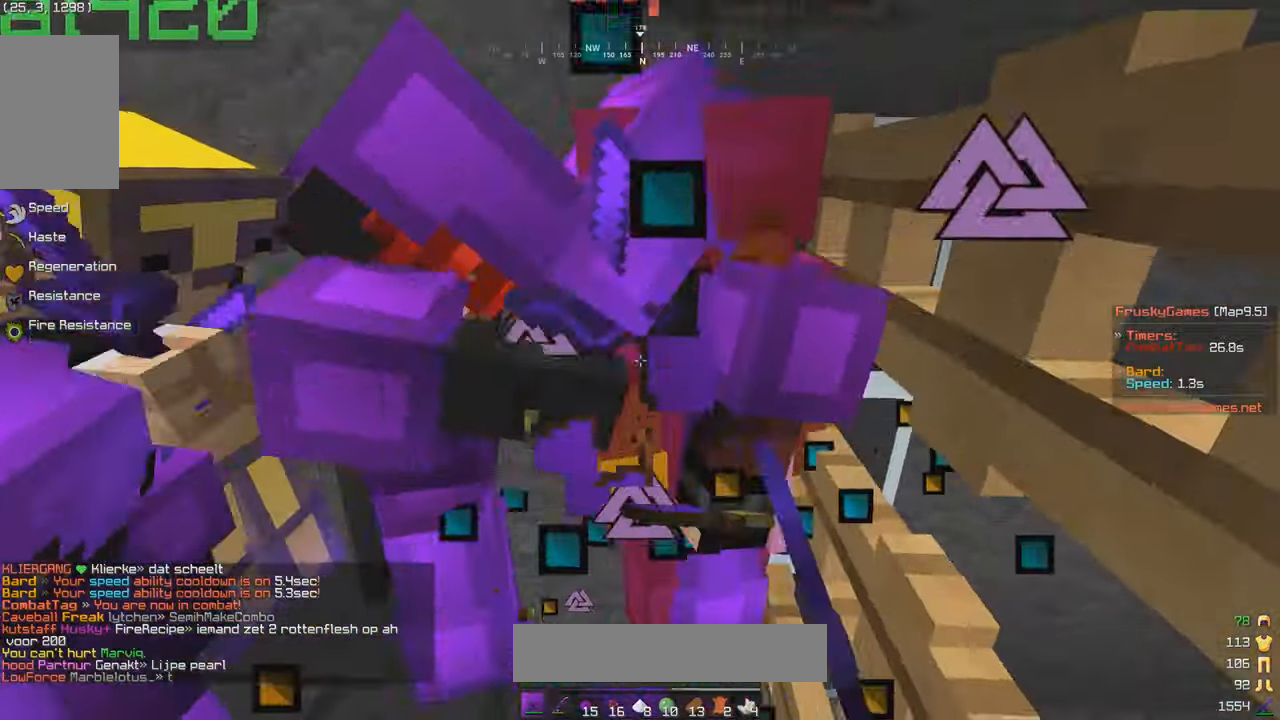
{"keys": ["s"], "mouse": ["left"], "events": [[83, "s", "up"], [200, "d", "down"], [333, "d", "up"], [383, "s", "down"]]}
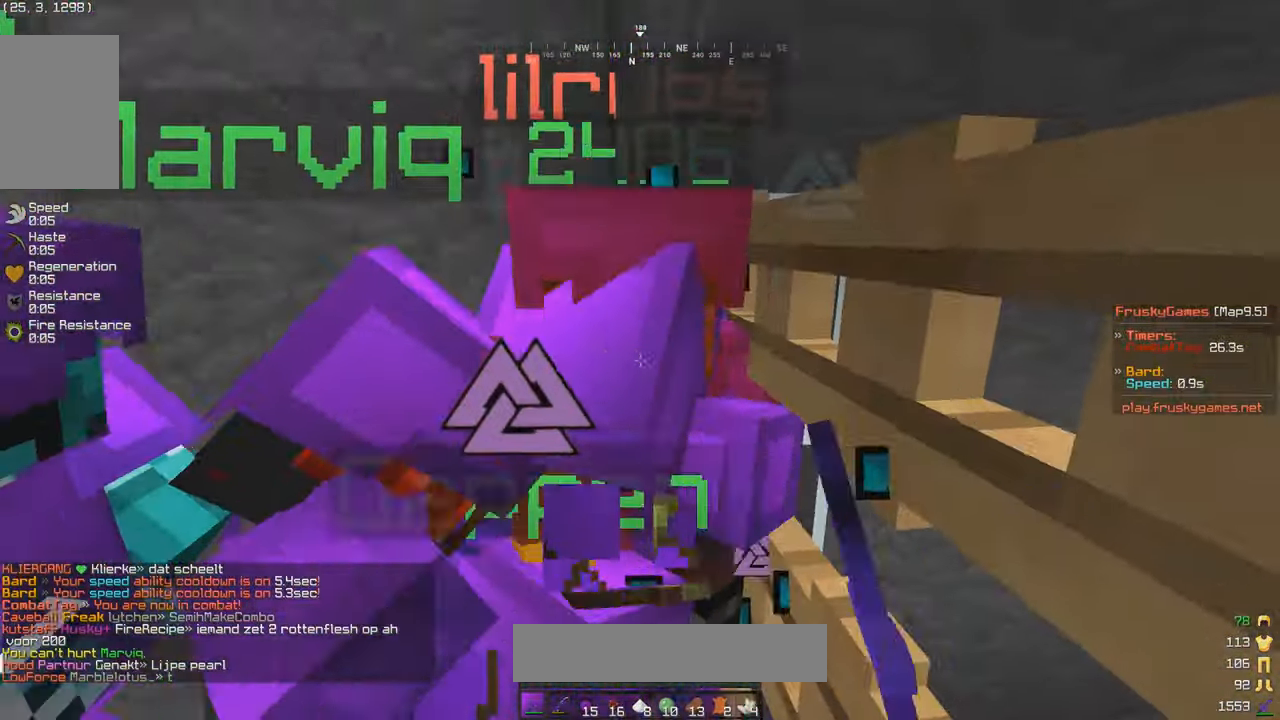
{"keys": ["s"], "mouse": ["left"], "events": [[133, "s", "up"], [283, "s", "down"]]}
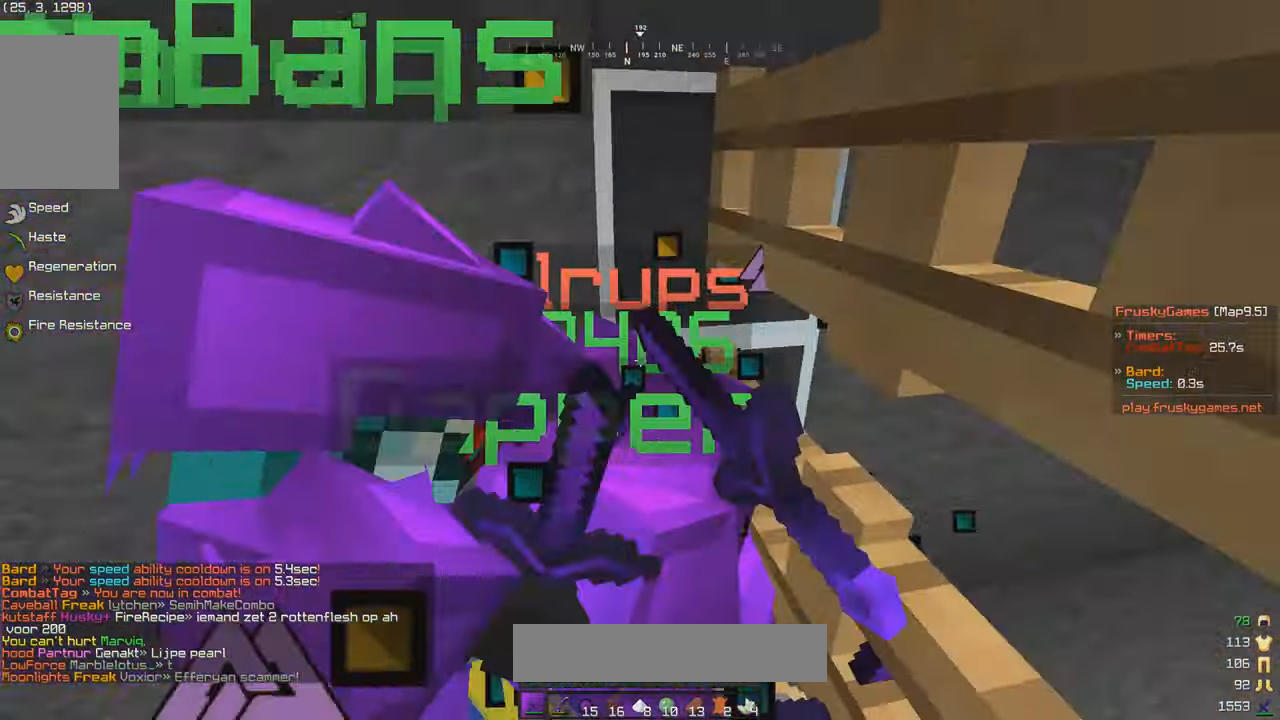
{"keys": ["a", "s"], "mouse": ["left"], "events": [[183, "s", "up"], [283, "s", "down"], [433, "a", "down"]]}
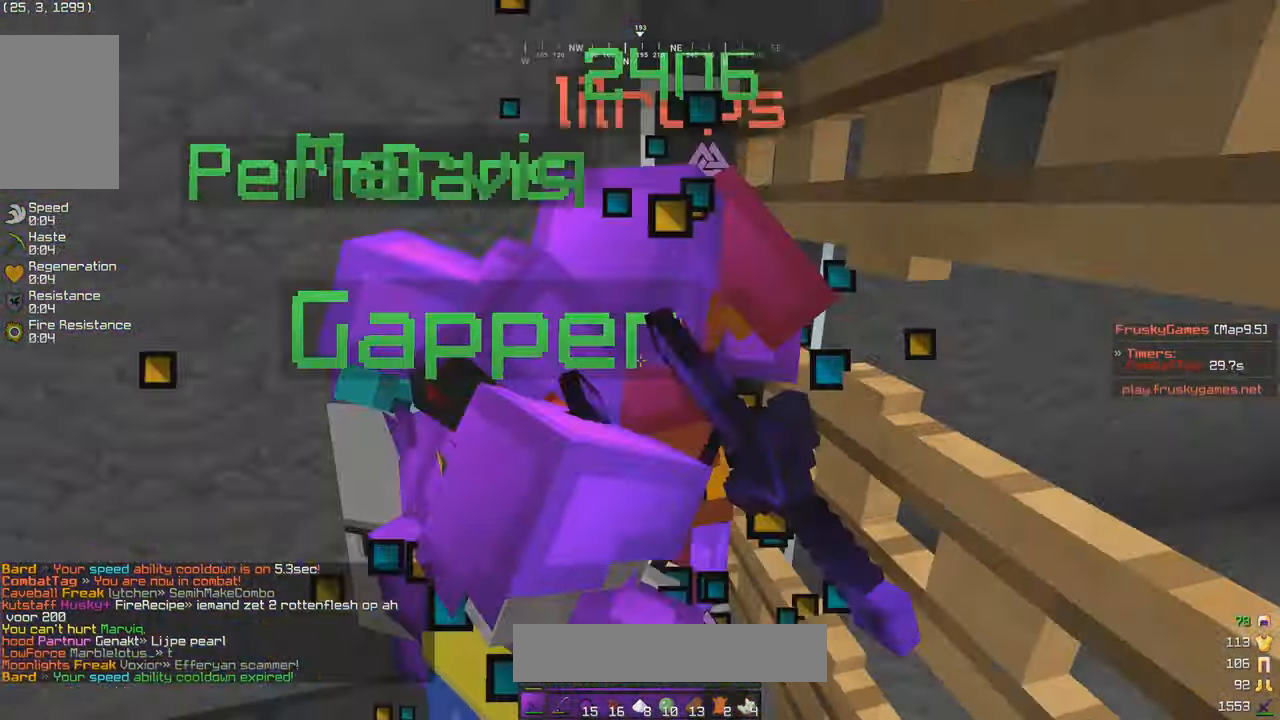
{"keys": ["d", "w"], "mouse": ["left"]}
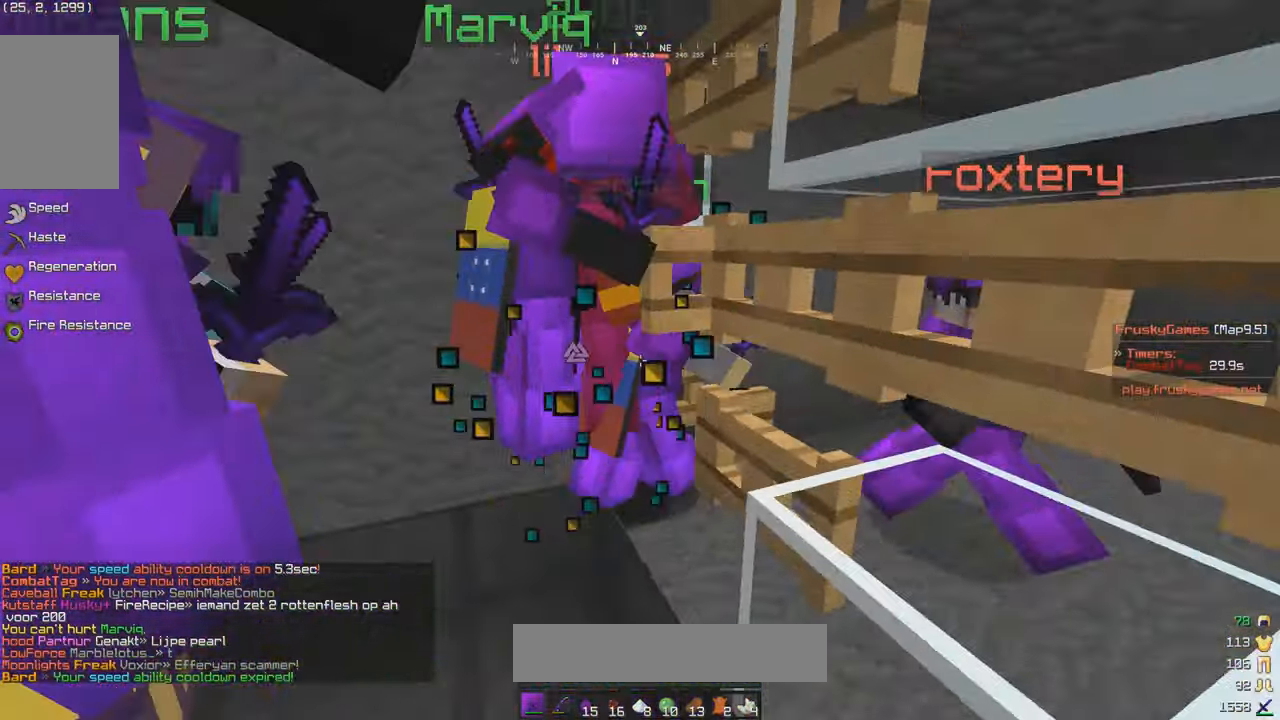
{"keys": ["w"], "mouse": ["left"], "events": [[83, "d", "up"], [133, "a", "down"], [416, "a", "up"]]}
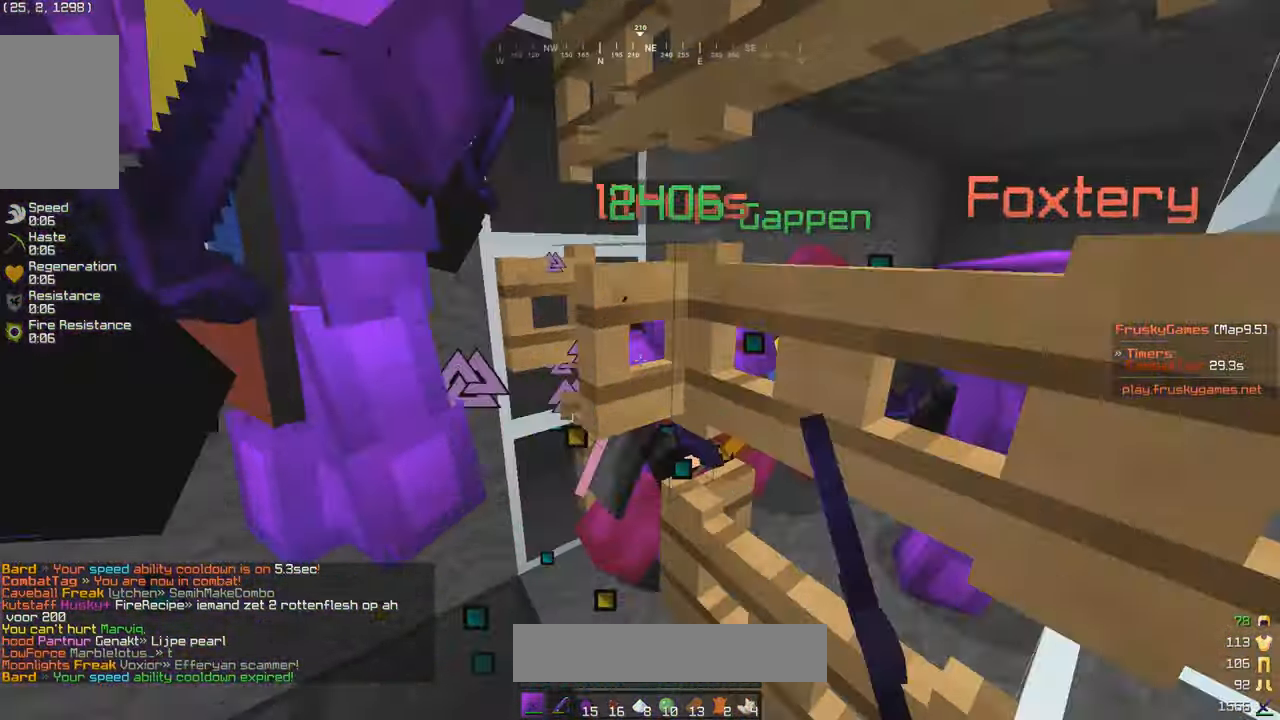
{"keys": ["w"], "mouse": ["left"], "events": [[250, "a", "down"], [416, "a", "up"]]}
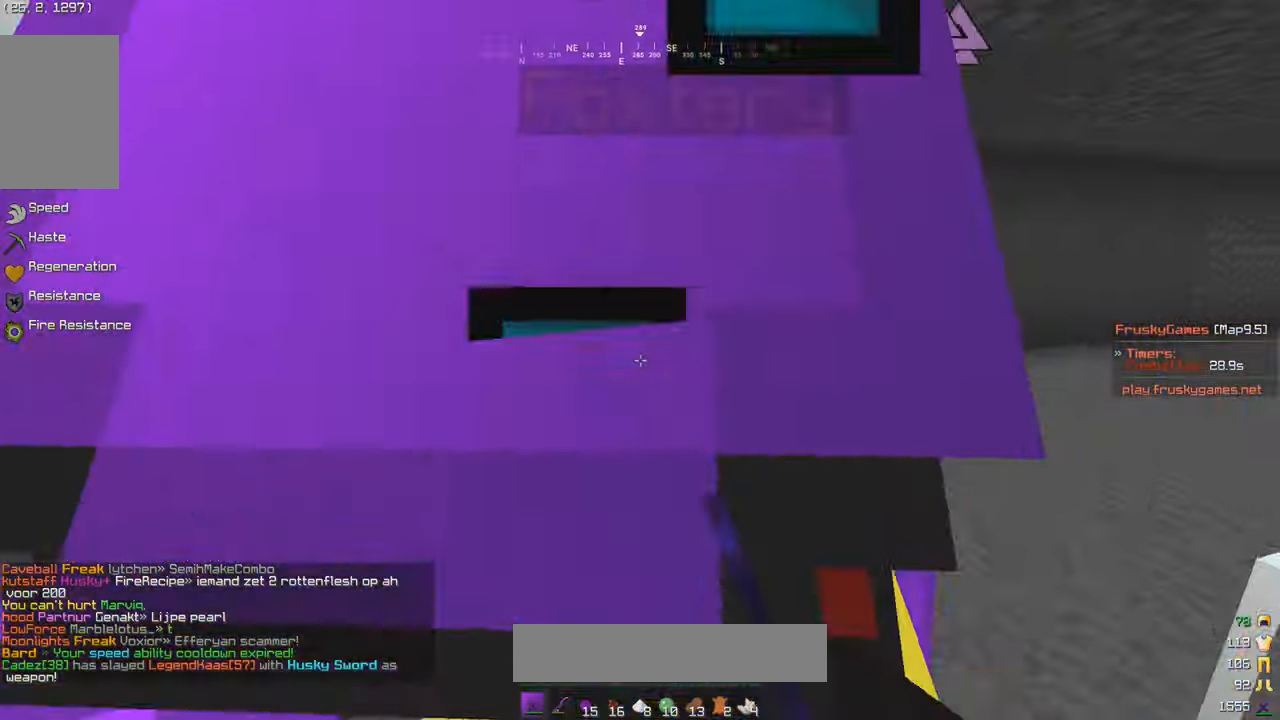
{"keys": ["d"], "mouse": ["left"], "events": [[33, "d", "down"], [416, "w", "up"]]}
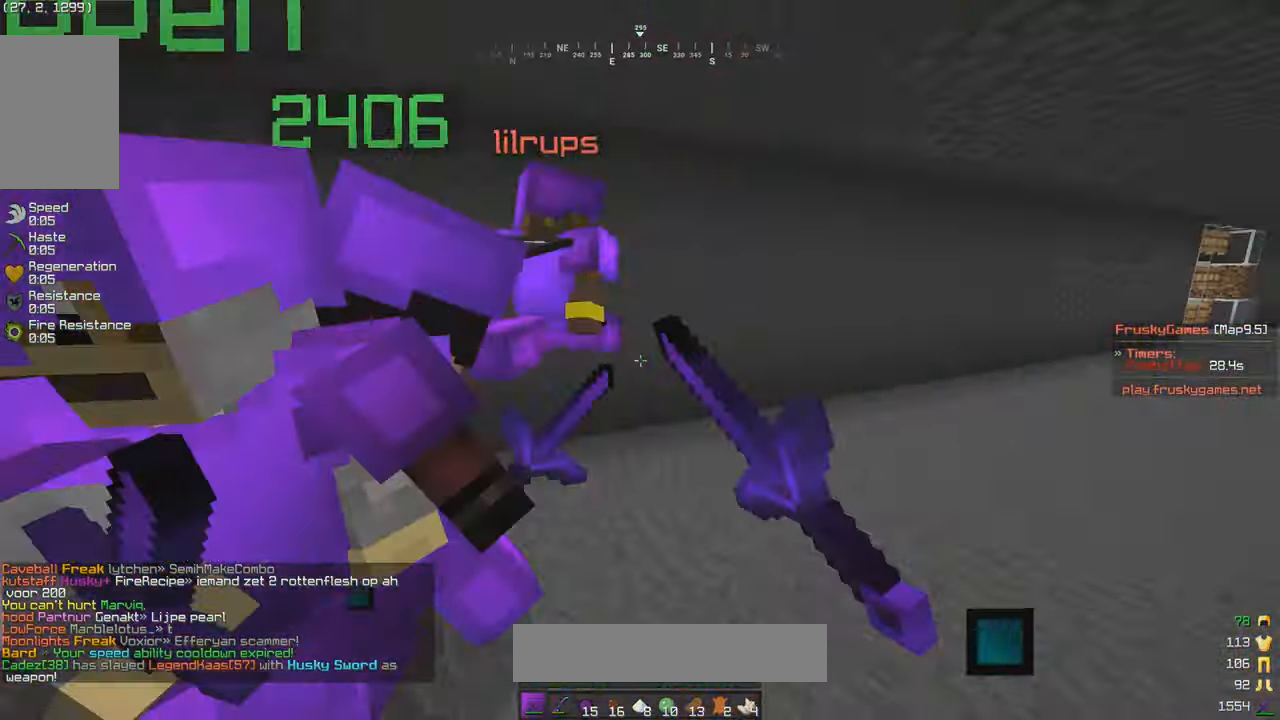
{"keys": ["w"], "mouse": ["left"], "events": [[83, "w", "down"], [433, "d", "up"]]}